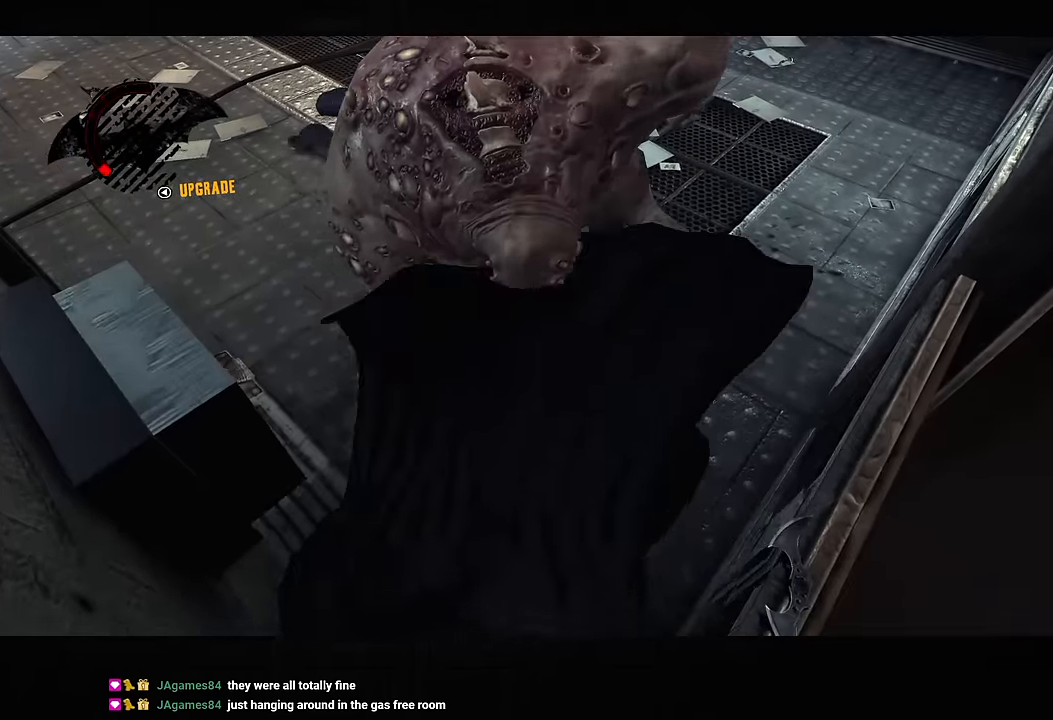
Gameplay with a controller (PlayStation layout); each line is a JSON object with the inputs held at the frame after it (dt_ms = milliseconds from this image to that frame). "button_events" lists button changes between this image and that frame as [ms after this image, input, new state], when the widget could be followed in between (sticks are given only as held states). Not read: L1.
{"dt_ms": 500, "buttons": [], "left_stick": "up", "right_stick": "center", "button_events": [[217, "SQUARE", "down"], [283, "SQUARE", "up"], [367, "SQUARE", "down"], [450, "SQUARE", "up"]]}
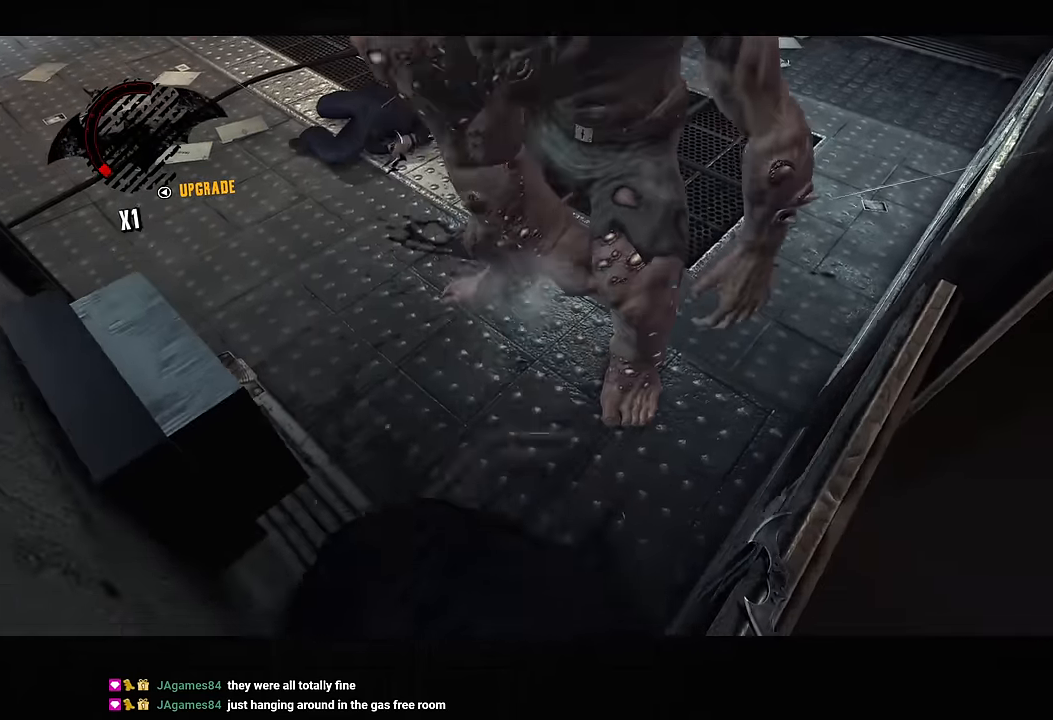
{"dt_ms": 500, "buttons": [], "left_stick": "up-left", "right_stick": "center", "button_events": []}
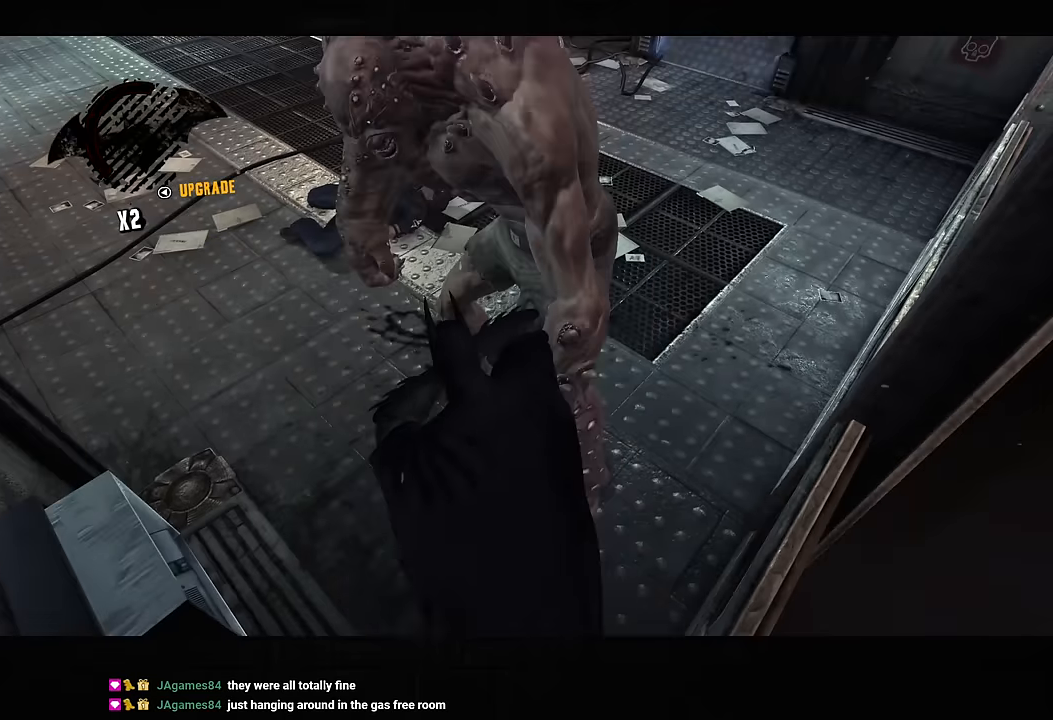
{"dt_ms": 500, "buttons": [], "left_stick": "up-left", "right_stick": "center", "button_events": []}
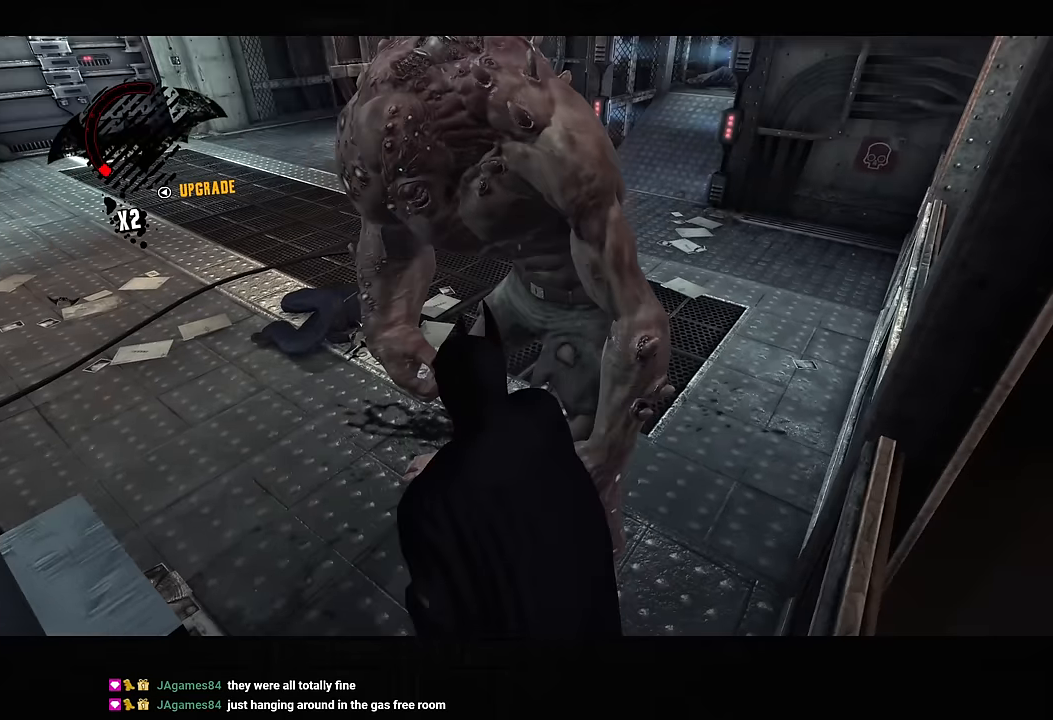
{"dt_ms": 500, "buttons": [], "left_stick": "up-left", "right_stick": "right", "button_events": []}
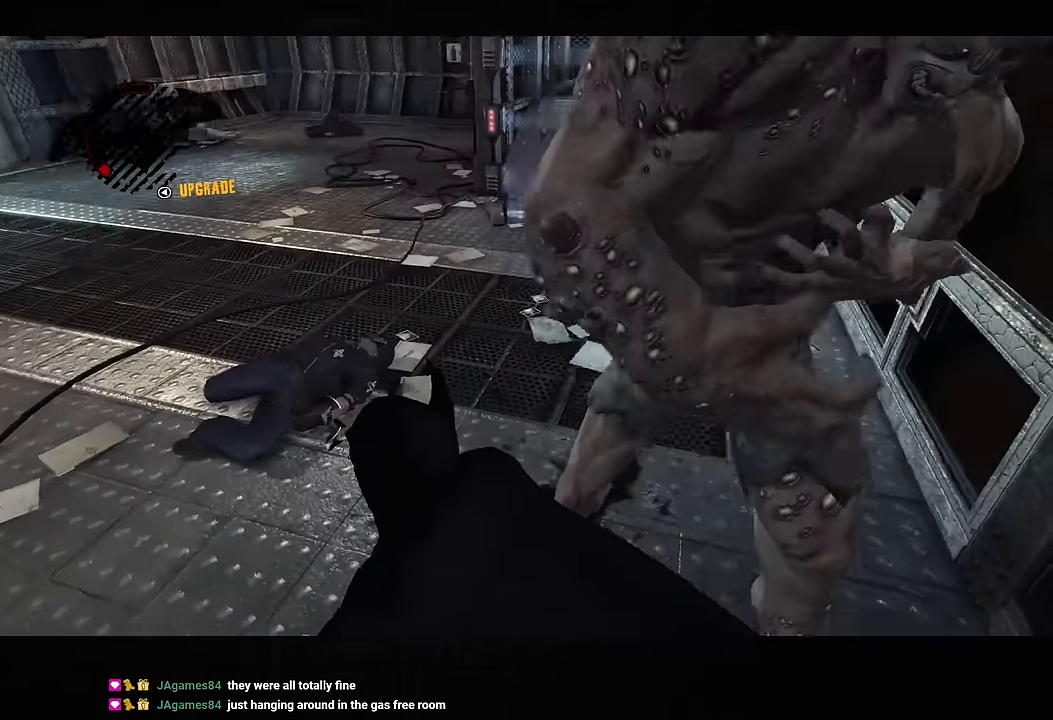
{"dt_ms": 500, "buttons": [], "left_stick": "center", "right_stick": "up", "button_events": []}
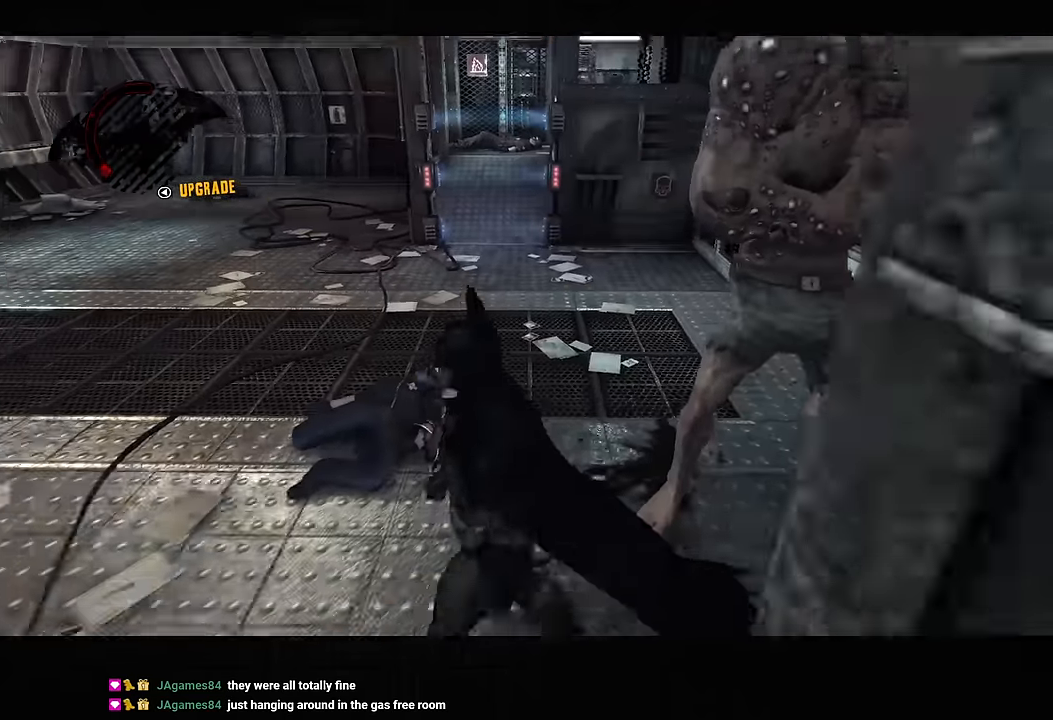
{"dt_ms": 500, "buttons": [], "left_stick": "center", "right_stick": "up", "button_events": []}
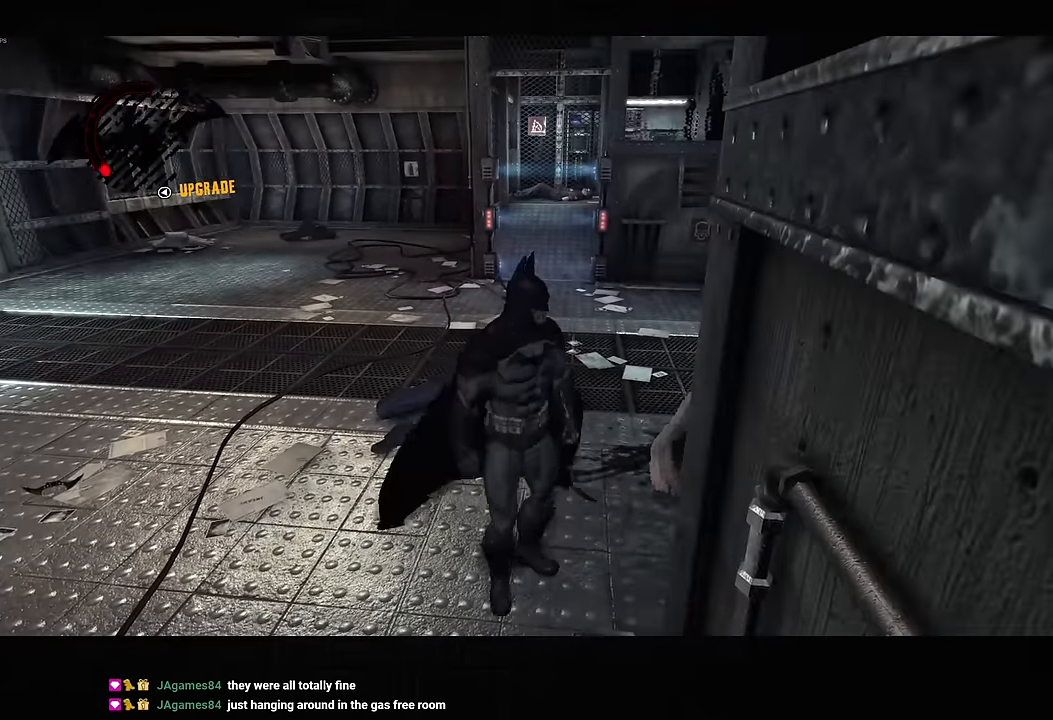
{"dt_ms": 500, "buttons": [], "left_stick": "up-right", "right_stick": "right", "button_events": []}
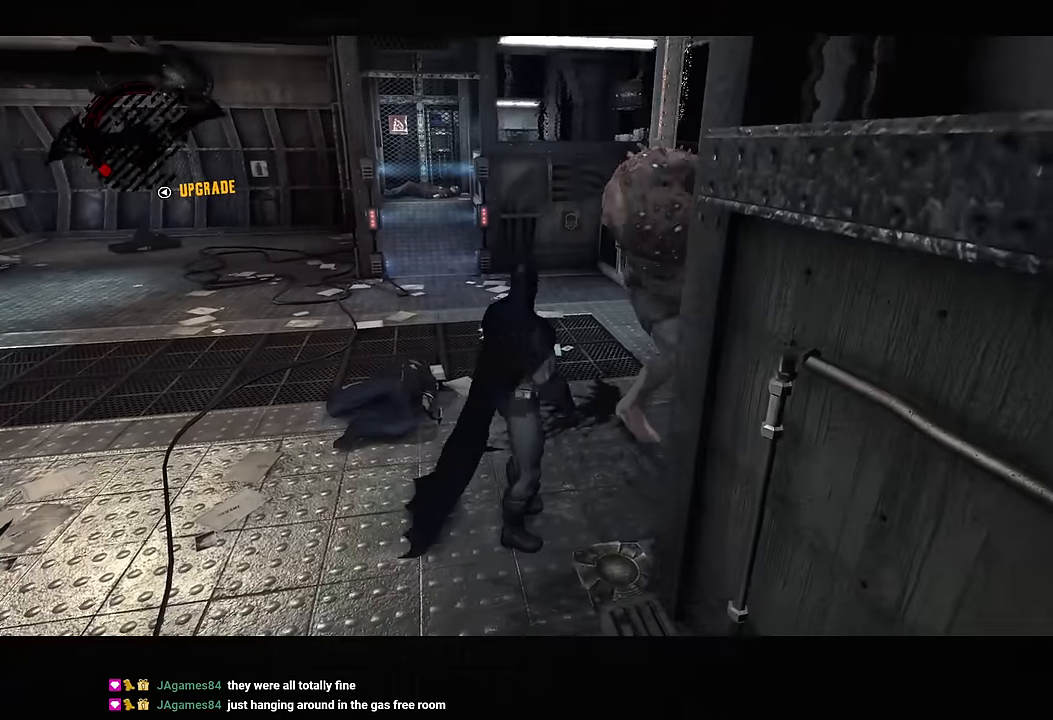
{"dt_ms": 1000, "buttons": [], "left_stick": "center", "right_stick": "center", "button_events": []}
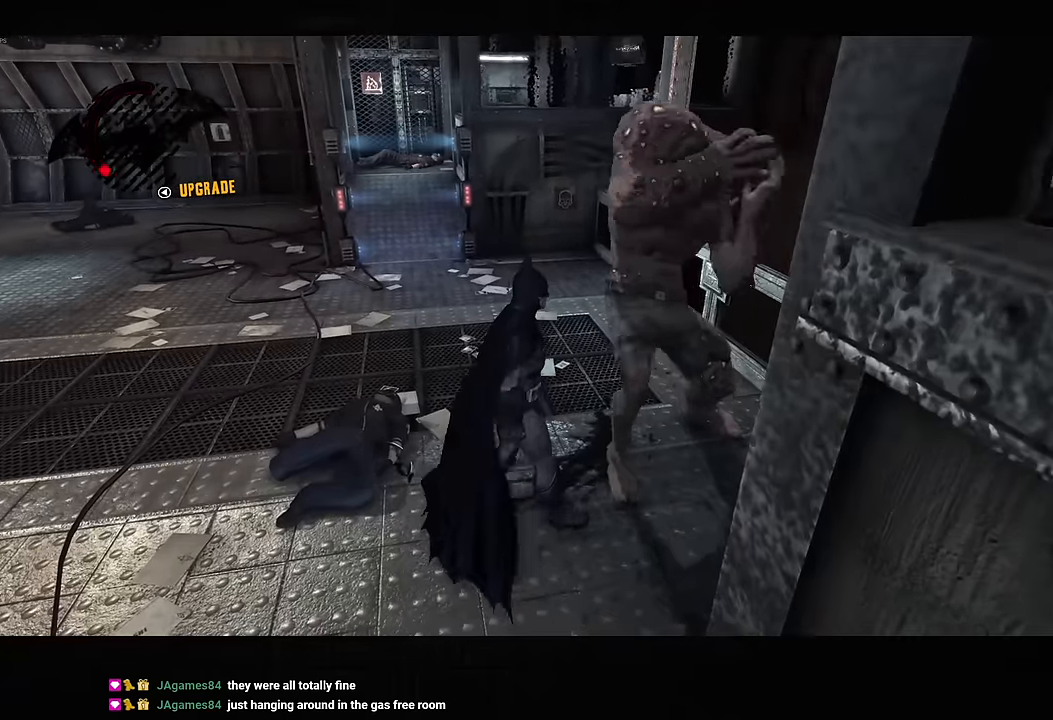
{"dt_ms": 500, "buttons": [], "left_stick": "center", "right_stick": "center", "button_events": []}
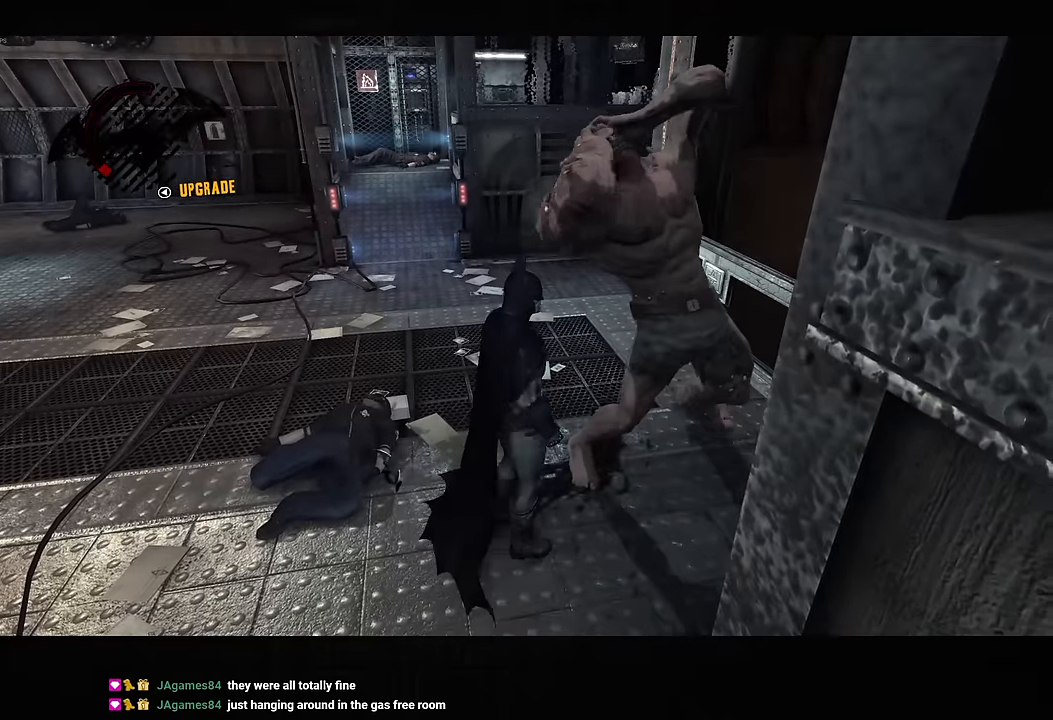
{"dt_ms": 500, "buttons": [], "left_stick": "center", "right_stick": "center", "button_events": []}
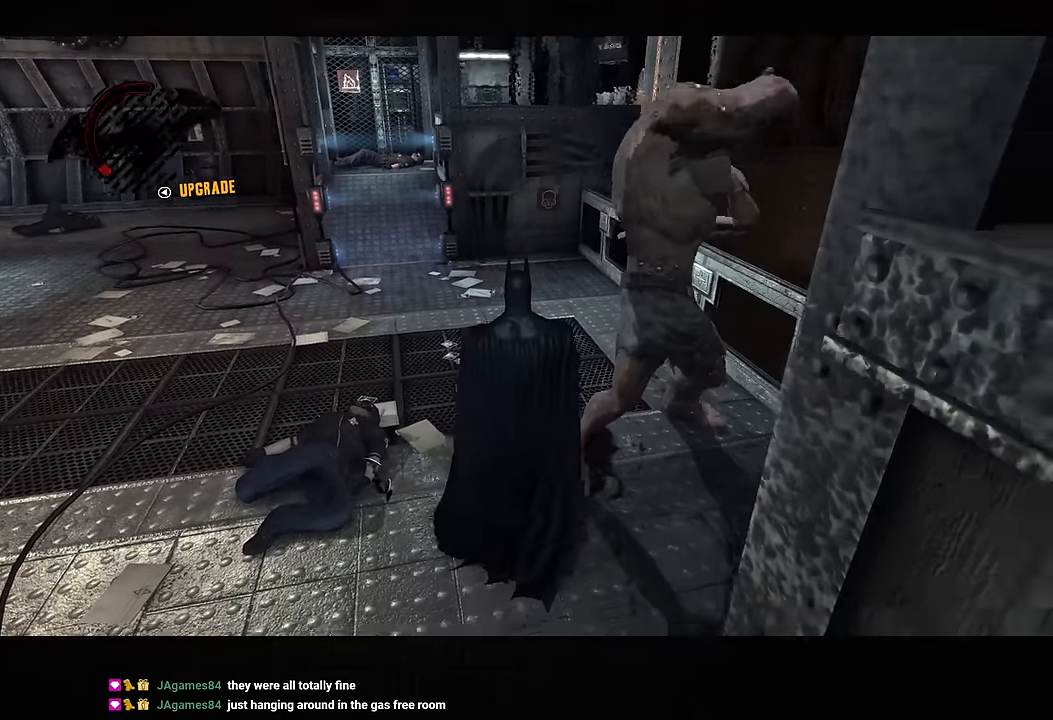
{"dt_ms": 500, "buttons": [], "left_stick": "center", "right_stick": "center", "button_events": []}
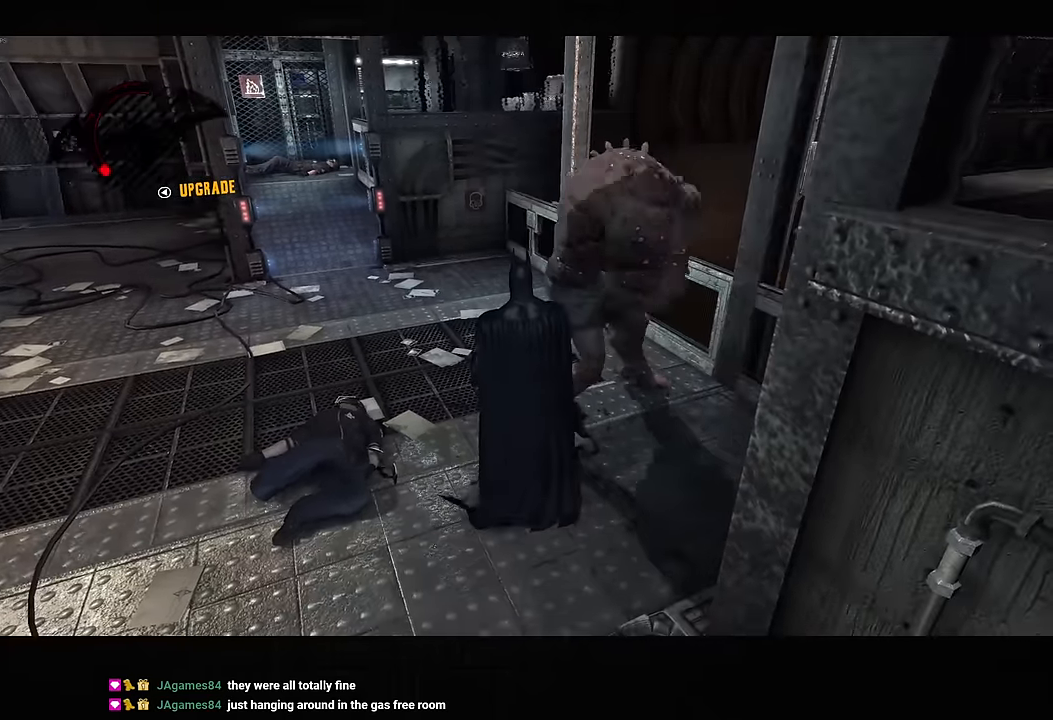
{"dt_ms": 500, "buttons": [], "left_stick": "center", "right_stick": "center", "button_events": []}
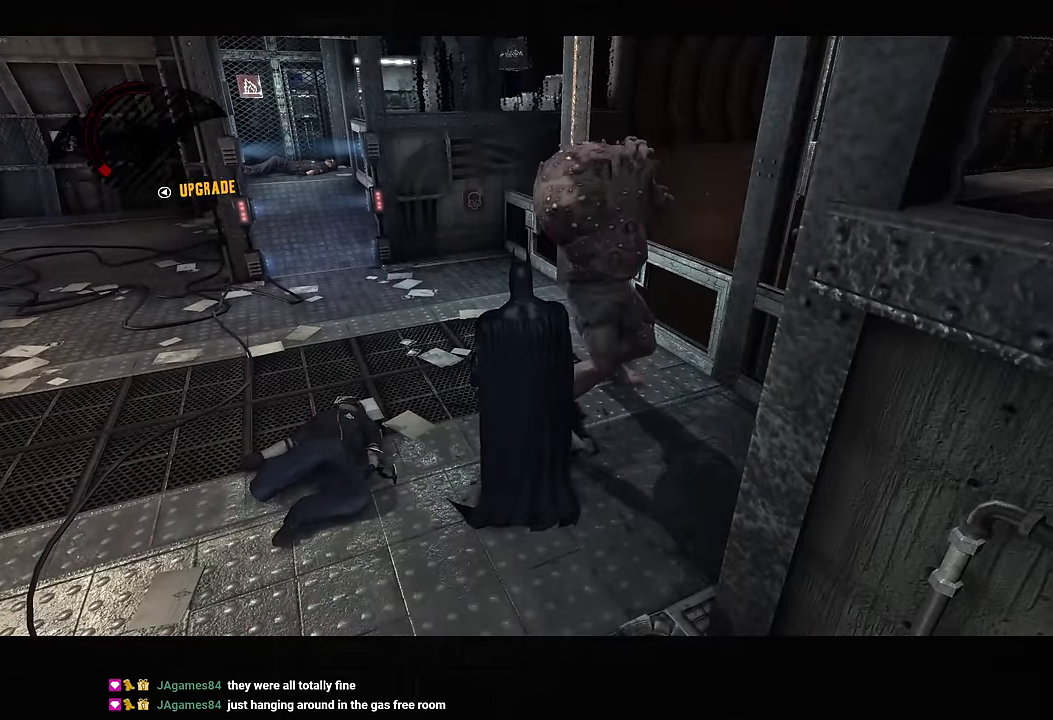
{"dt_ms": 500, "buttons": ["CIRCLE"], "left_stick": "center", "right_stick": "center", "button_events": [[467, "CIRCLE", "down"]]}
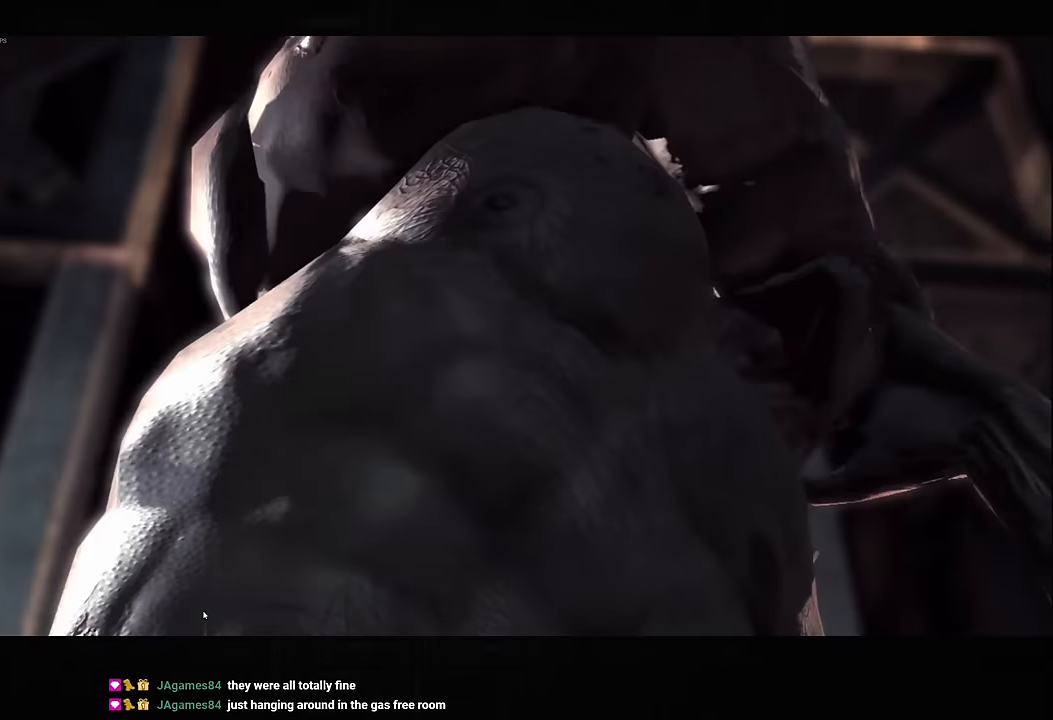
{"dt_ms": 500, "buttons": [], "left_stick": "center", "right_stick": "center", "button_events": [[50, "CIRCLE", "up"], [133, "CIRCLE", "down"], [217, "CIRCLE", "up"], [283, "CIRCLE", "down"], [350, "CIRCLE", "up"], [433, "CIRCLE", "down"], [500, "CIRCLE", "up"]]}
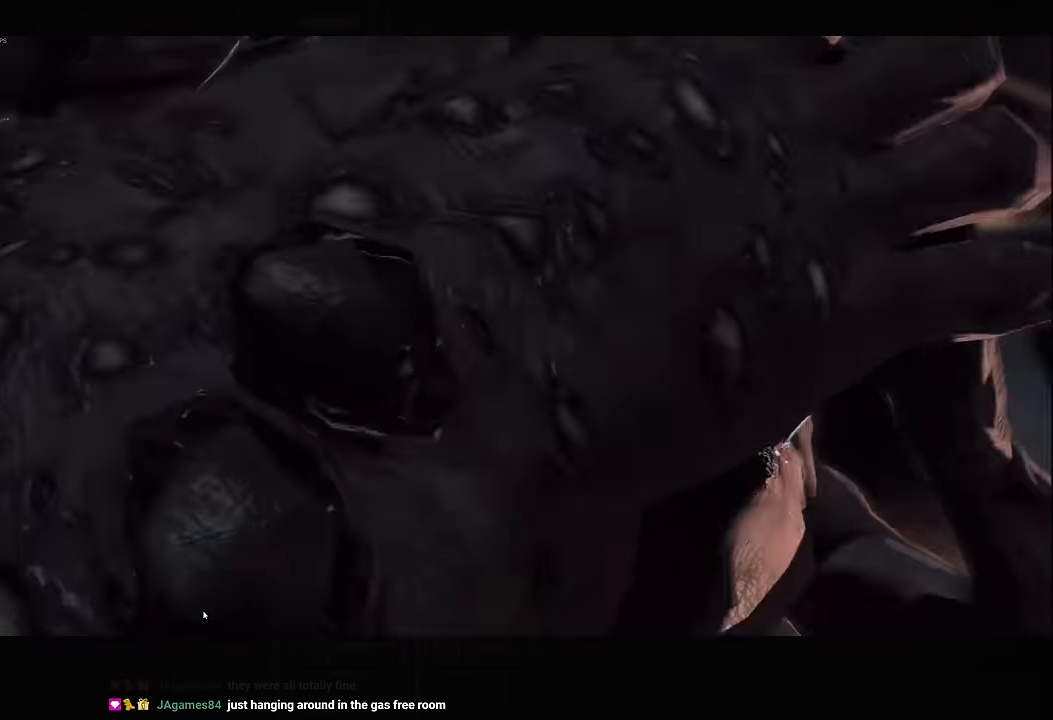
{"dt_ms": 500, "buttons": [], "left_stick": "center", "right_stick": "center", "button_events": [[83, "CIRCLE", "down"], [150, "CIRCLE", "up"], [233, "CIRCLE", "down"], [300, "CIRCLE", "up"], [400, "CIRCLE", "down"], [467, "CIRCLE", "up"]]}
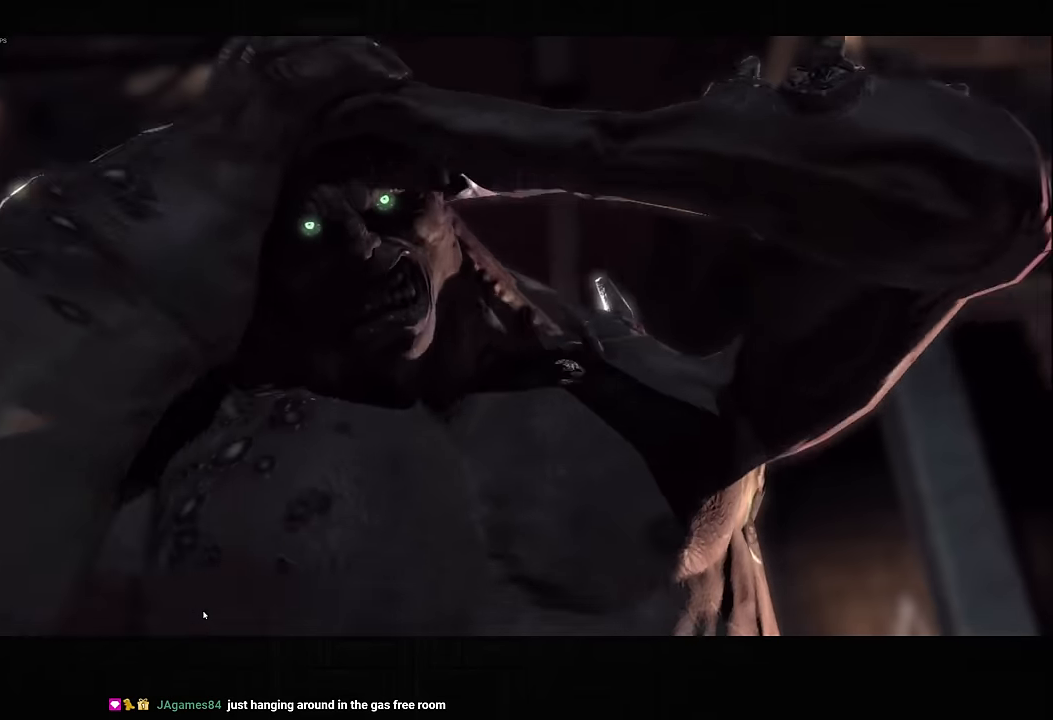
{"dt_ms": 500, "buttons": ["CIRCLE"], "left_stick": "center", "right_stick": "center", "button_events": [[33, "CIRCLE", "down"], [117, "CIRCLE", "up"], [183, "CIRCLE", "down"], [267, "CIRCLE", "up"], [350, "CIRCLE", "down"], [433, "CIRCLE", "up"], [500, "CIRCLE", "down"]]}
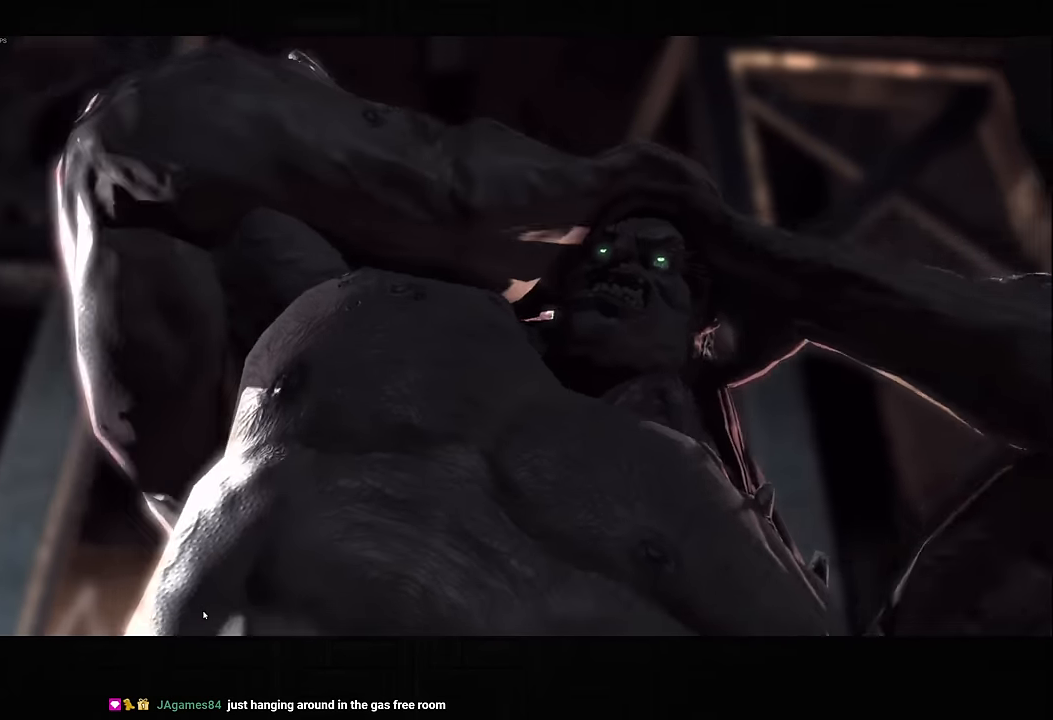
{"dt_ms": 500, "buttons": ["CIRCLE"], "left_stick": "center", "right_stick": "center", "button_events": [[83, "CIRCLE", "up"], [167, "CIRCLE", "down"], [250, "CIRCLE", "up"], [317, "CIRCLE", "down"], [400, "CIRCLE", "up"], [483, "CIRCLE", "down"]]}
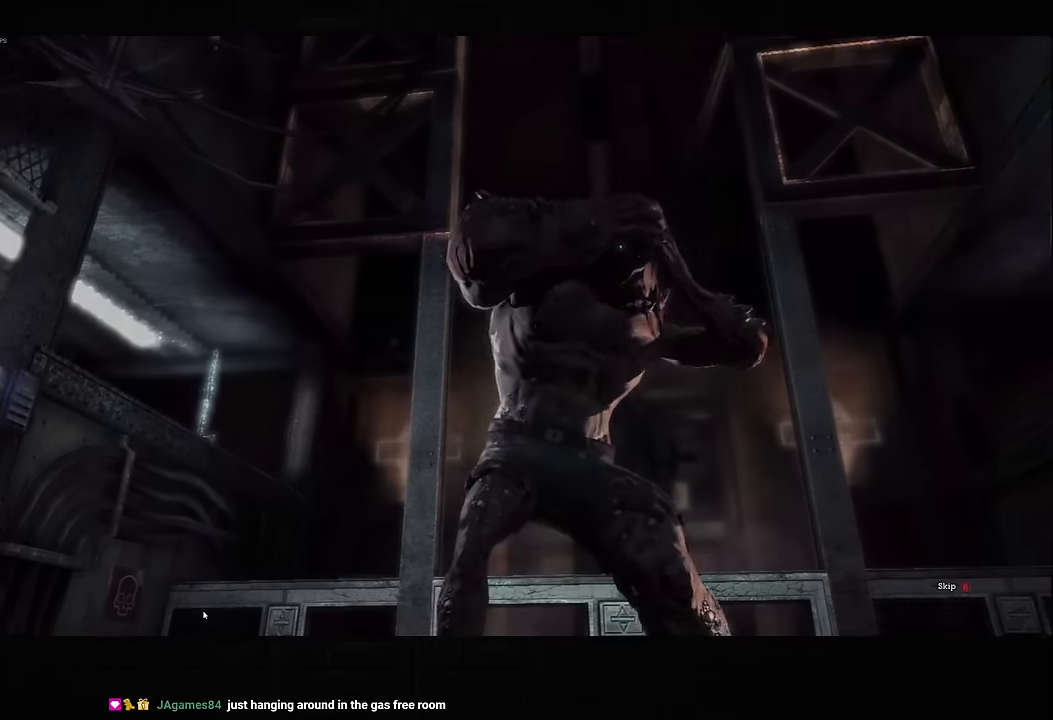
{"dt_ms": 500, "buttons": [], "left_stick": "up", "right_stick": "left", "button_events": [[83, "CIRCLE", "up"]]}
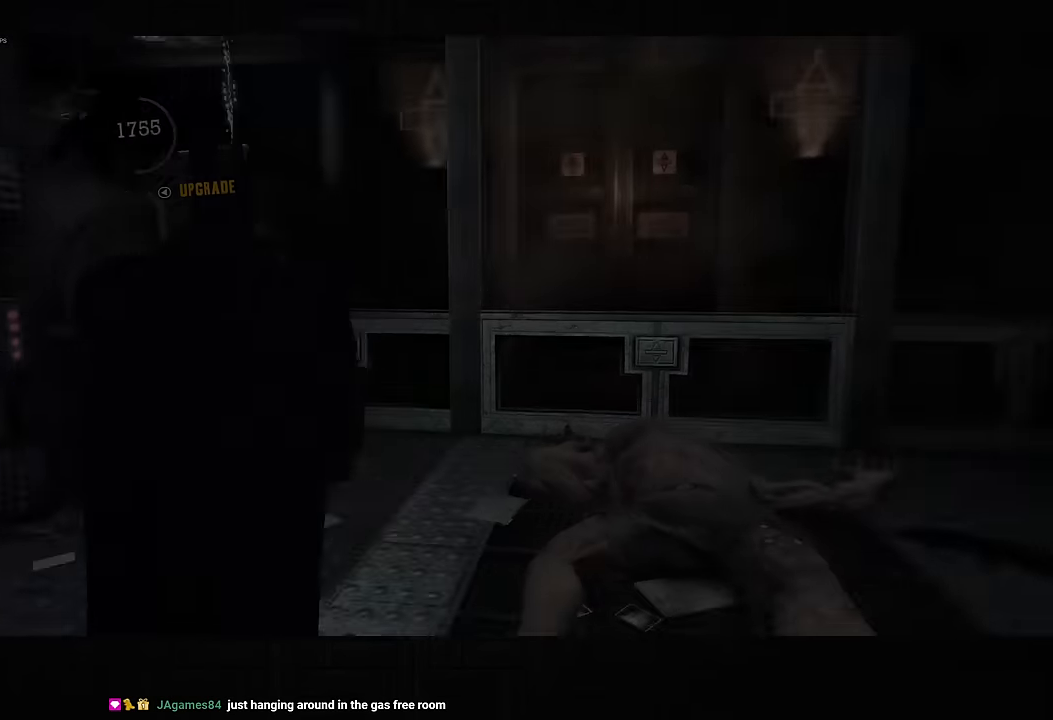
{"dt_ms": 500, "buttons": [], "left_stick": "up", "right_stick": "center", "button_events": []}
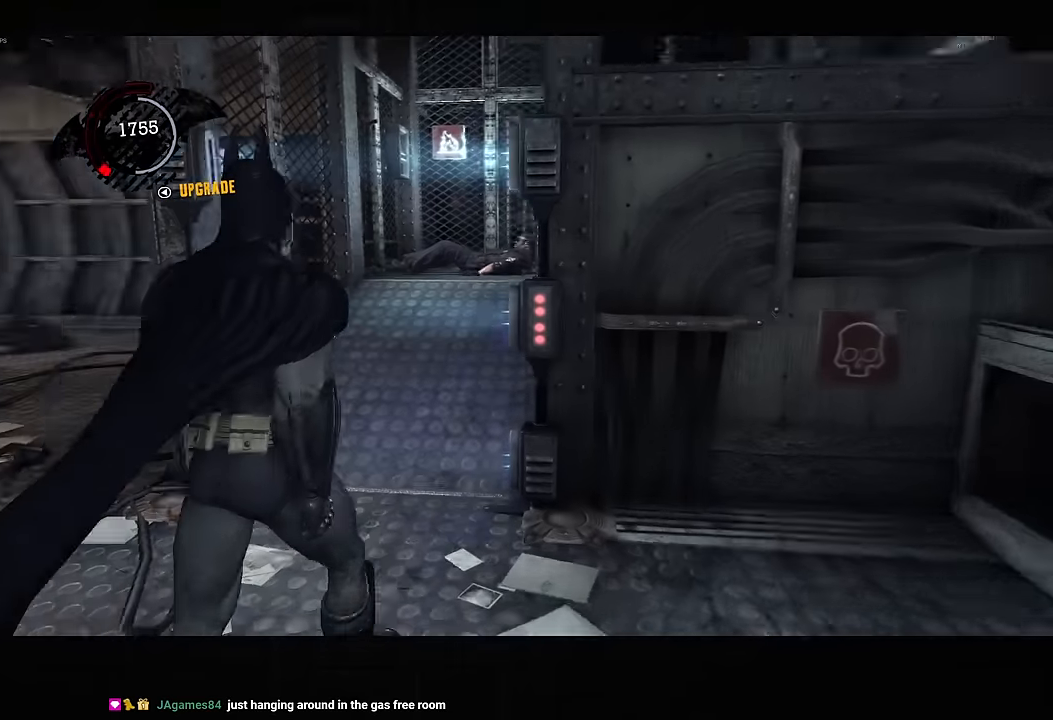
{"dt_ms": 500, "buttons": [], "left_stick": "up", "right_stick": "center", "button_events": [[83, "L2", "down"], [200, "L2", "up"]]}
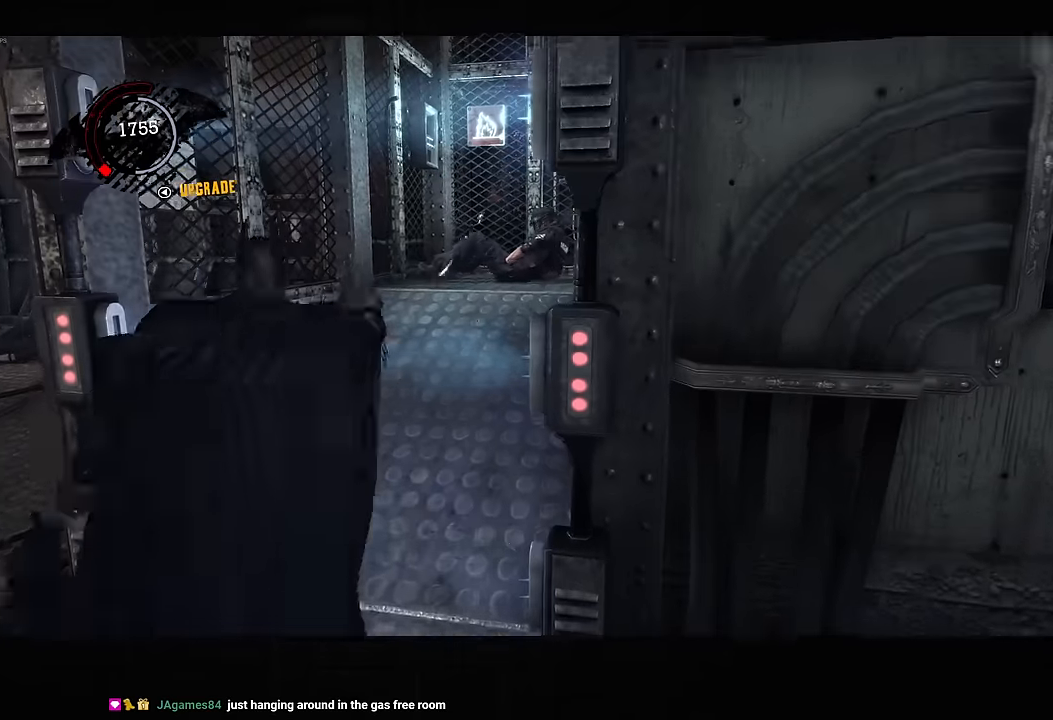
{"dt_ms": 500, "buttons": [], "left_stick": "center", "right_stick": "center", "button_events": [[400, "L2", "down"], [500, "L2", "up"]]}
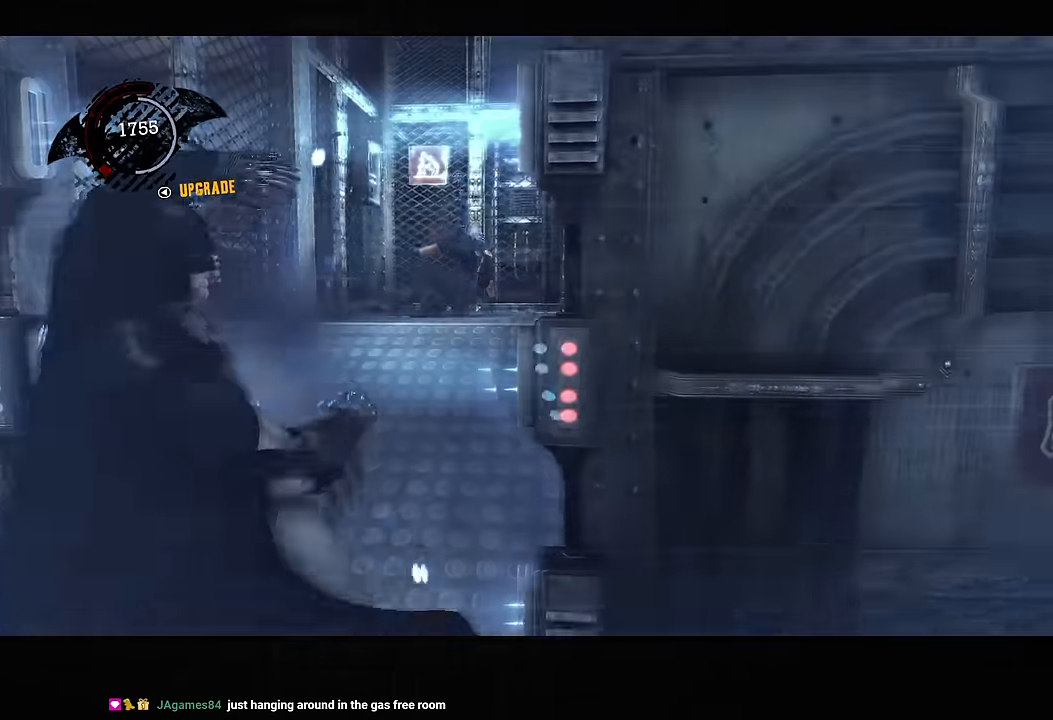
{"dt_ms": 500, "buttons": [], "left_stick": "center", "right_stick": "center", "button_events": [[383, "L2", "down"], [466, "L2", "up"]]}
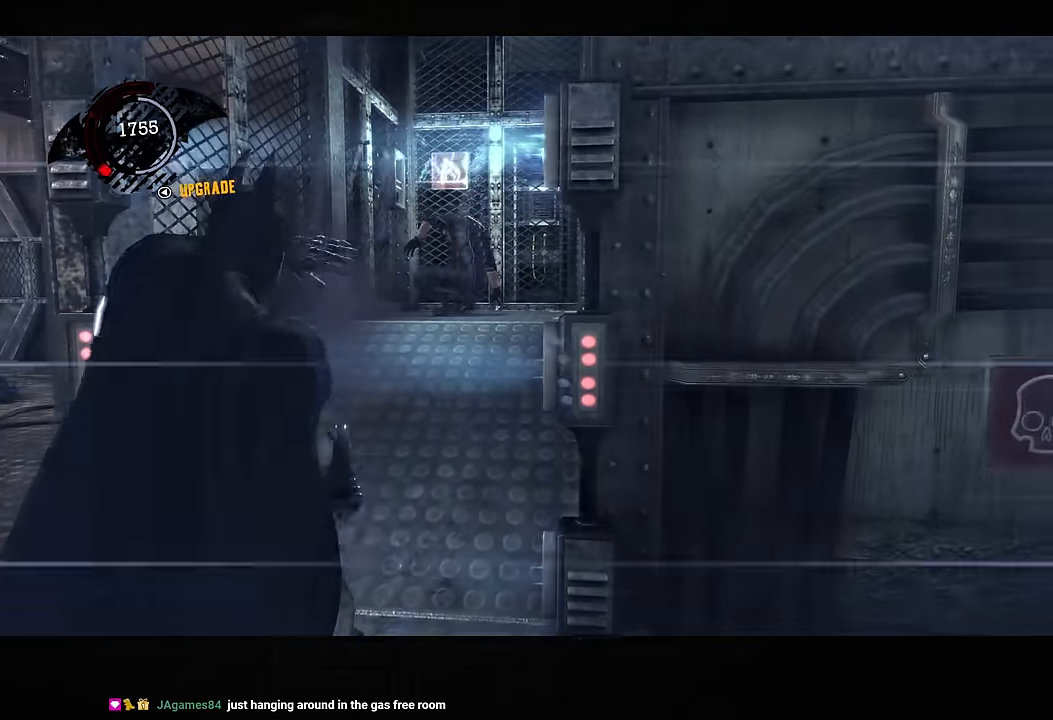
{"dt_ms": 500, "buttons": [], "left_stick": "center", "right_stick": "center", "button_events": [[66, "L2", "down"], [166, "L2", "up"], [233, "L2", "down"], [350, "L2", "up"]]}
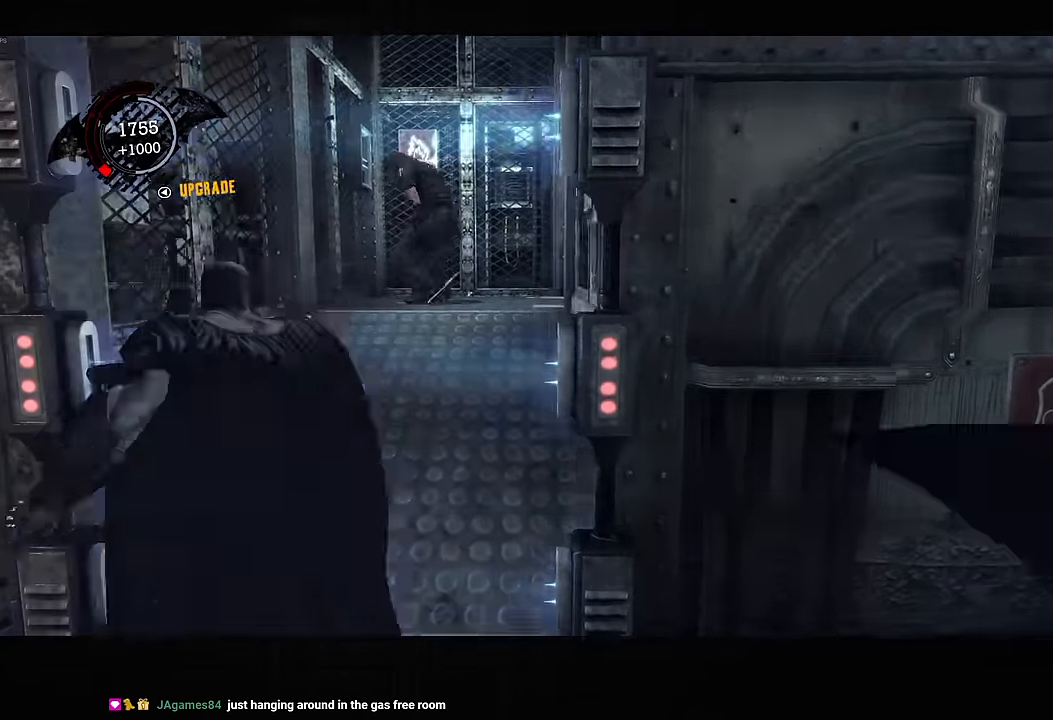
{"dt_ms": 500, "buttons": ["L2"], "left_stick": "center", "right_stick": "center", "button_events": [[383, "L2", "down"]]}
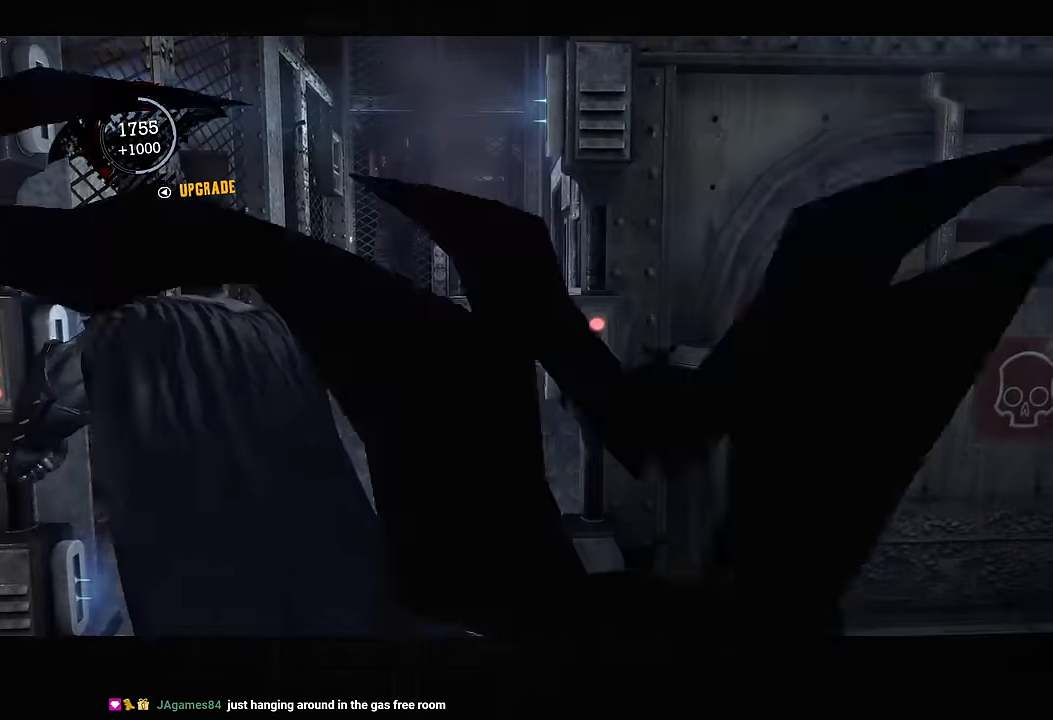
{"dt_ms": 500, "buttons": [], "left_stick": "center", "right_stick": "center", "button_events": [[16, "L2", "up"], [83, "L2", "down"], [233, "L2", "up"]]}